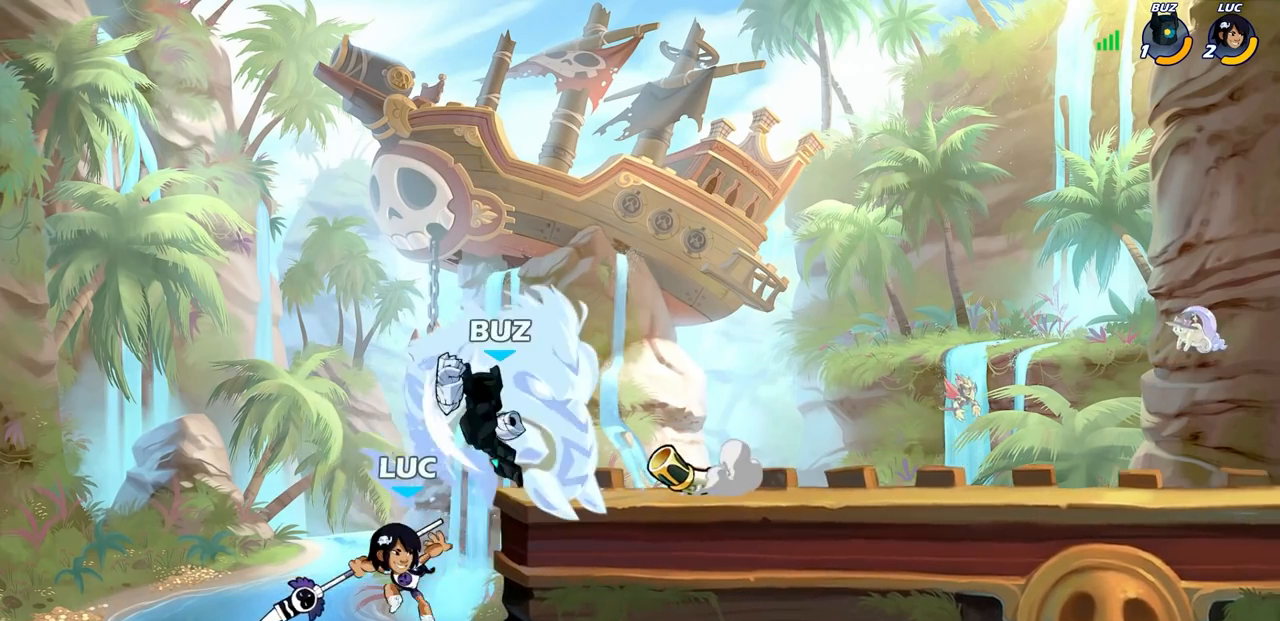
Gameplay with a controller (PlayStation layout); each line is a JSON object with the inputs held at the frame after it. "events" lists button and stick changes between this image and that frame as [ms after this image, input, new state], when the widget could be followed in between. Not read: R1.
{"buttons": ["L1"], "left_stick": "left", "right_stick": "center", "events": [[67, "CIRCLE", "up"], [133, "L1", "down"], [150, "left_stick", "left"], [183, "L1", "up"], [433, "L1", "down"]]}
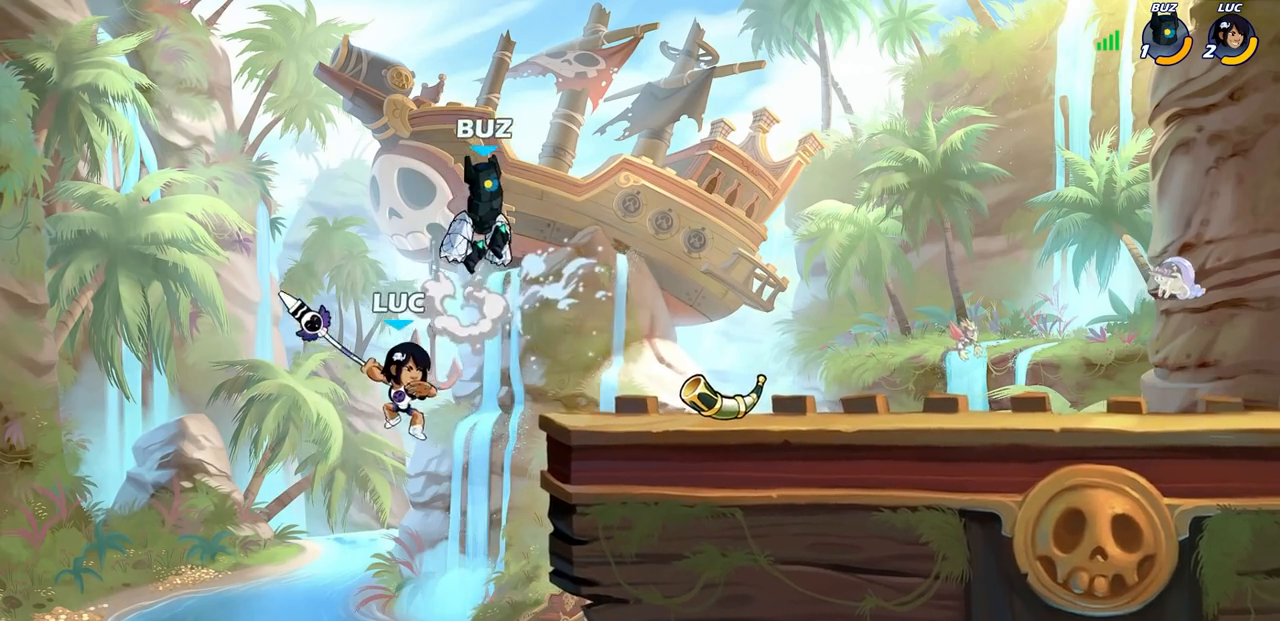
{"buttons": [], "left_stick": "right", "right_stick": "center", "events": [[17, "L1", "up"], [133, "left_stick", "up-right"], [233, "left_stick", "right"], [350, "SQUARE", "down"], [467, "SQUARE", "up"]]}
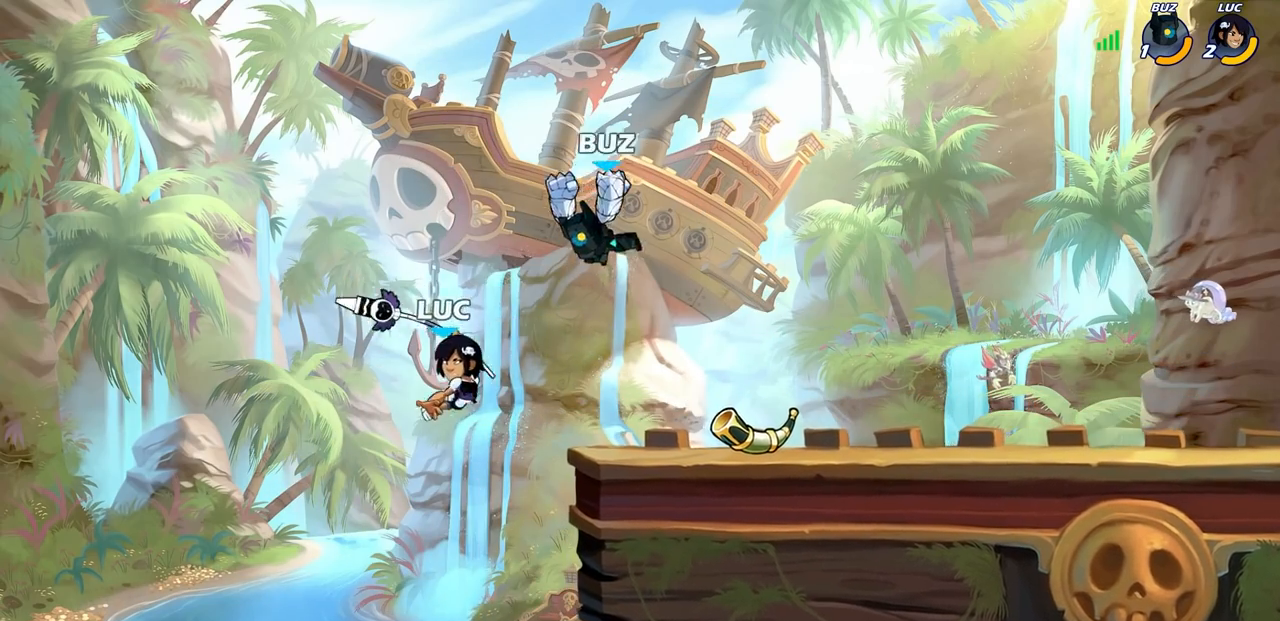
{"buttons": [], "left_stick": "right", "right_stick": "center", "events": []}
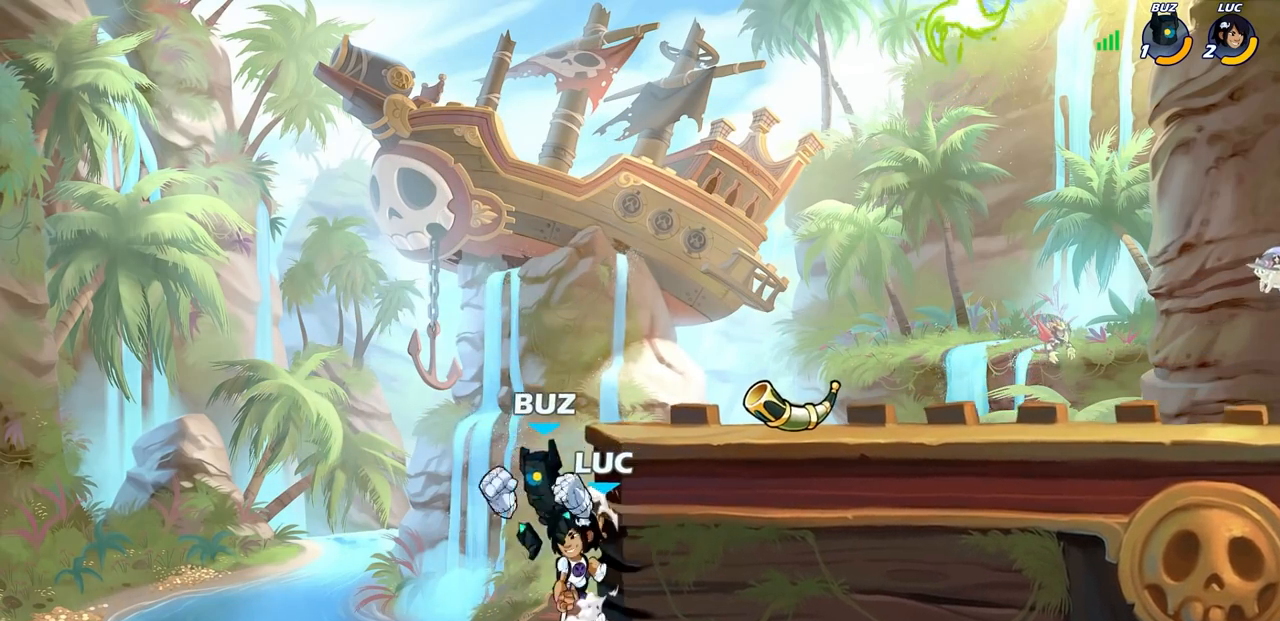
{"buttons": [], "left_stick": "up-left", "right_stick": "center", "events": [[150, "left_stick", "up-left"], [250, "left_stick", "up-right"], [283, "CIRCLE", "down"], [433, "CIRCLE", "up"], [500, "left_stick", "up-left"]]}
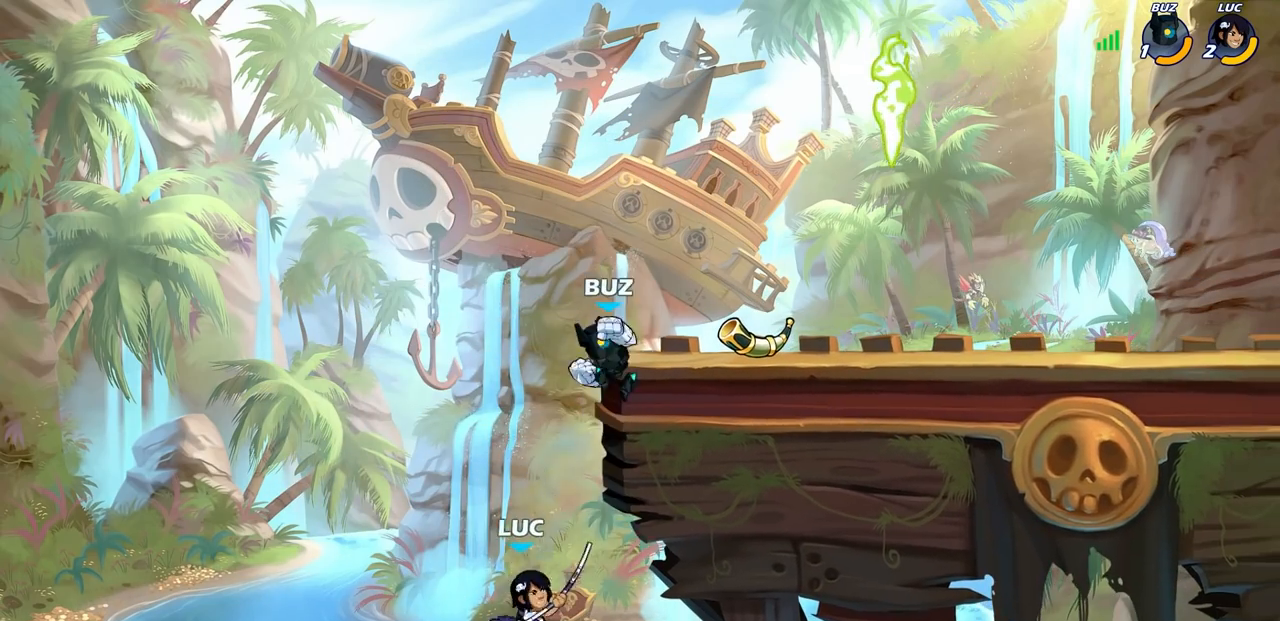
{"buttons": [], "left_stick": "up-right", "right_stick": "center", "events": [[117, "left_stick", "right"], [183, "left_stick", "up-left"], [467, "left_stick", "up-right"]]}
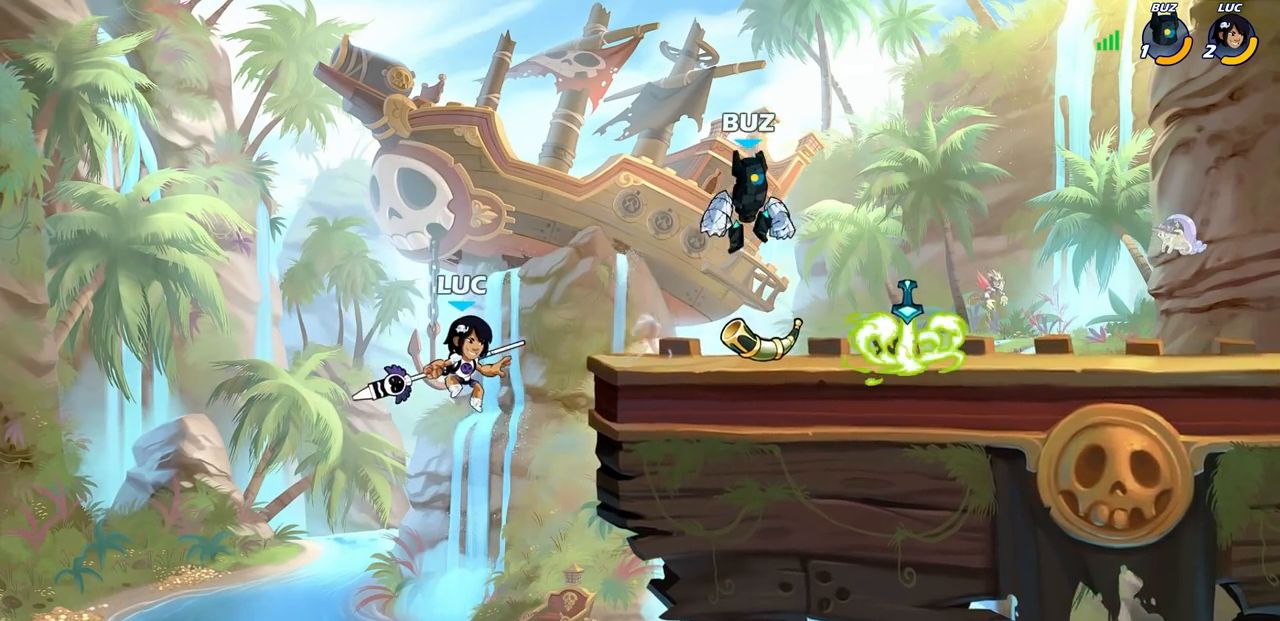
{"buttons": [], "left_stick": "center", "right_stick": "center", "events": [[67, "left_stick", "right"], [300, "left_stick", "down"], [333, "R2", "down"], [367, "SQUARE", "down"], [450, "SQUARE", "up"], [450, "left_stick", "center"], [467, "R2", "up"]]}
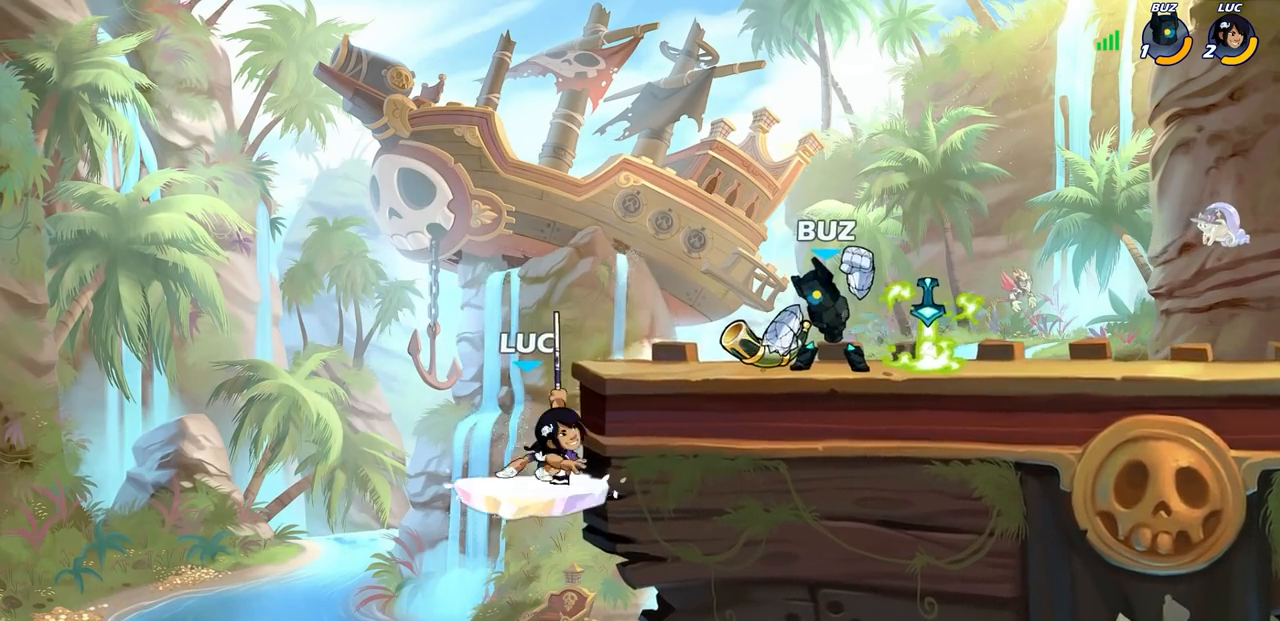
{"buttons": [], "left_stick": "center", "right_stick": "center", "events": []}
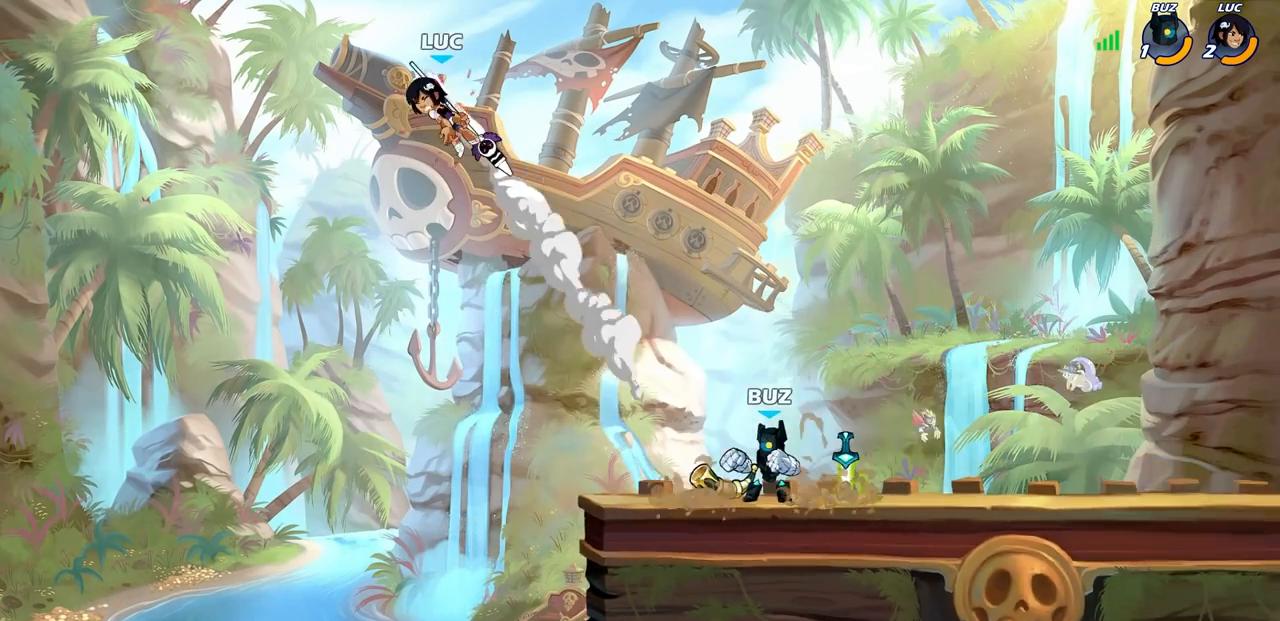
{"buttons": ["L1"], "left_stick": "right", "right_stick": "center", "events": [[67, "left_stick", "right"], [150, "L1", "down"], [350, "CROSS", "down"], [467, "CROSS", "up"]]}
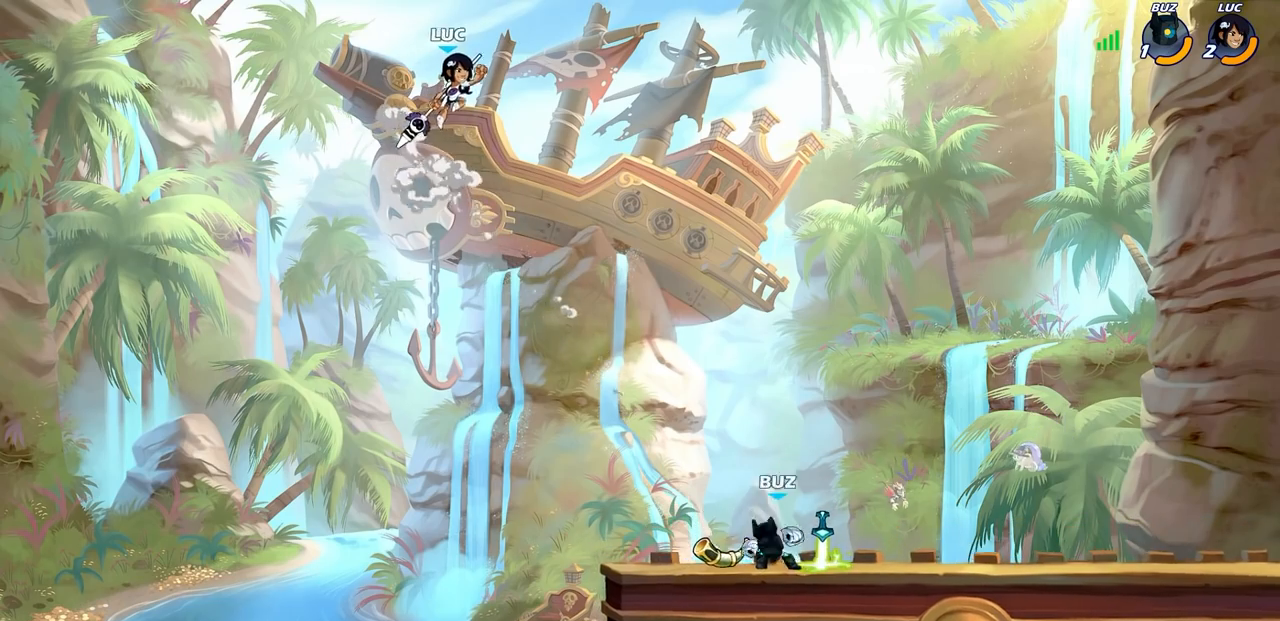
{"buttons": [], "left_stick": "center", "right_stick": "center", "events": [[17, "L1", "up"], [50, "left_stick", "down-right"], [500, "left_stick", "center"]]}
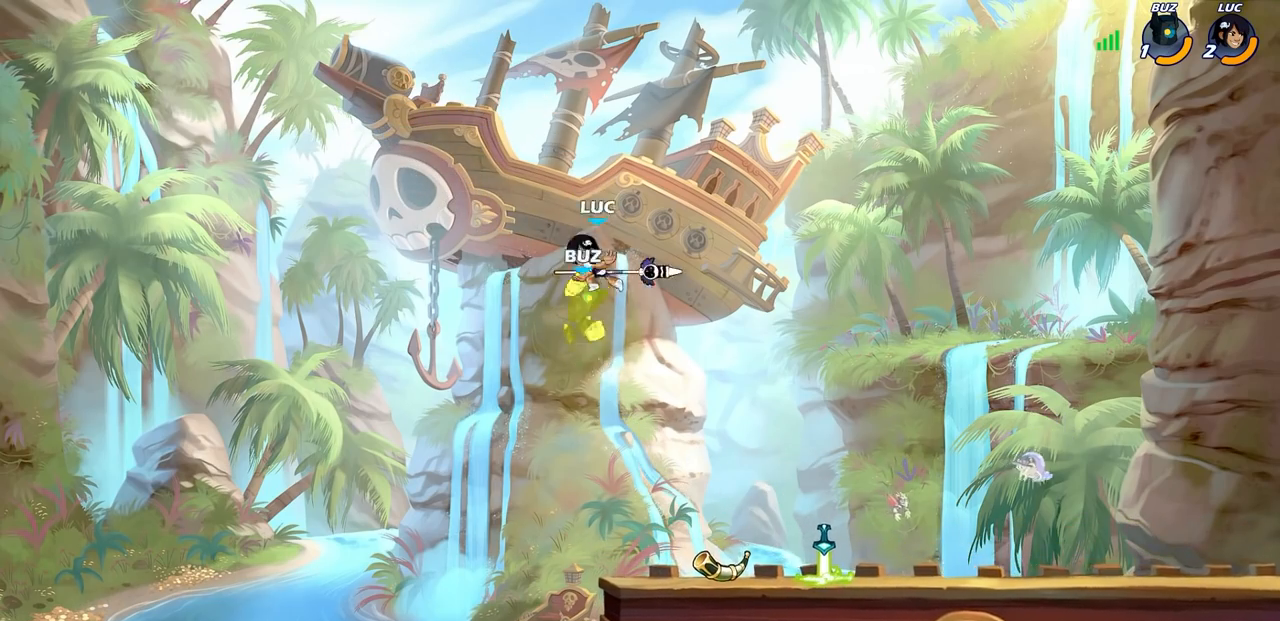
{"buttons": [], "left_stick": "right", "right_stick": "center", "events": [[50, "L1", "down"], [250, "L1", "up"], [317, "left_stick", "right"]]}
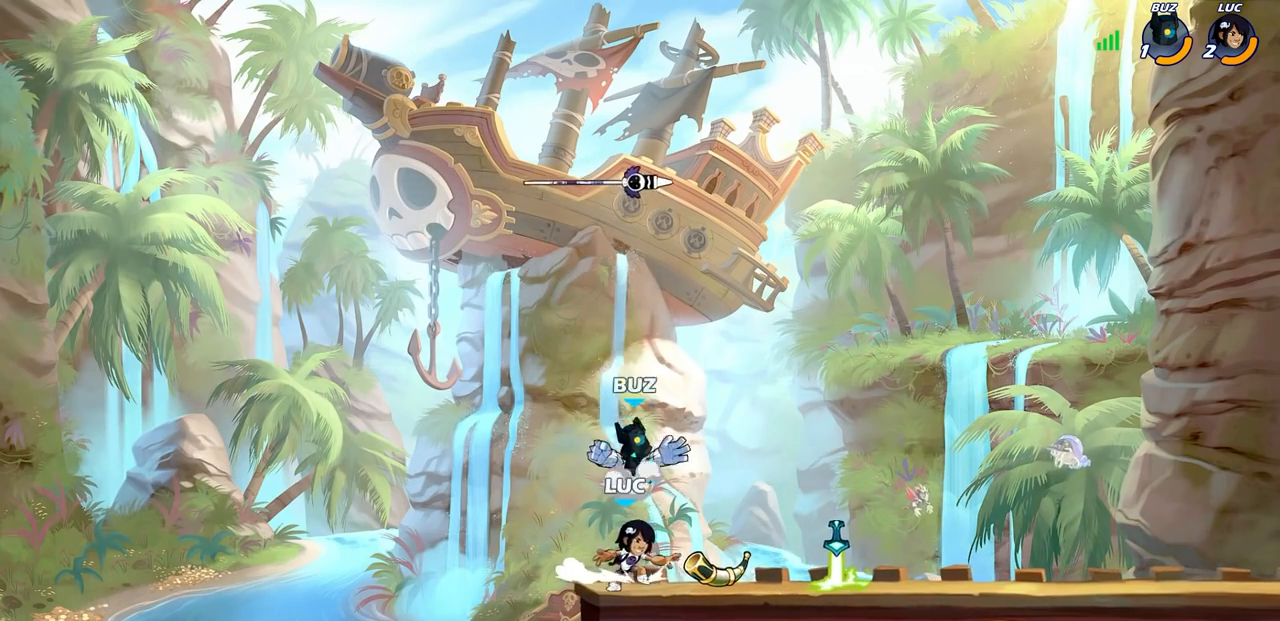
{"buttons": [], "left_stick": "left", "right_stick": "center", "events": [[33, "SQUARE", "down"], [33, "left_stick", "center"], [117, "SQUARE", "up"], [200, "SQUARE", "down"], [283, "SQUARE", "up"], [500, "left_stick", "left"]]}
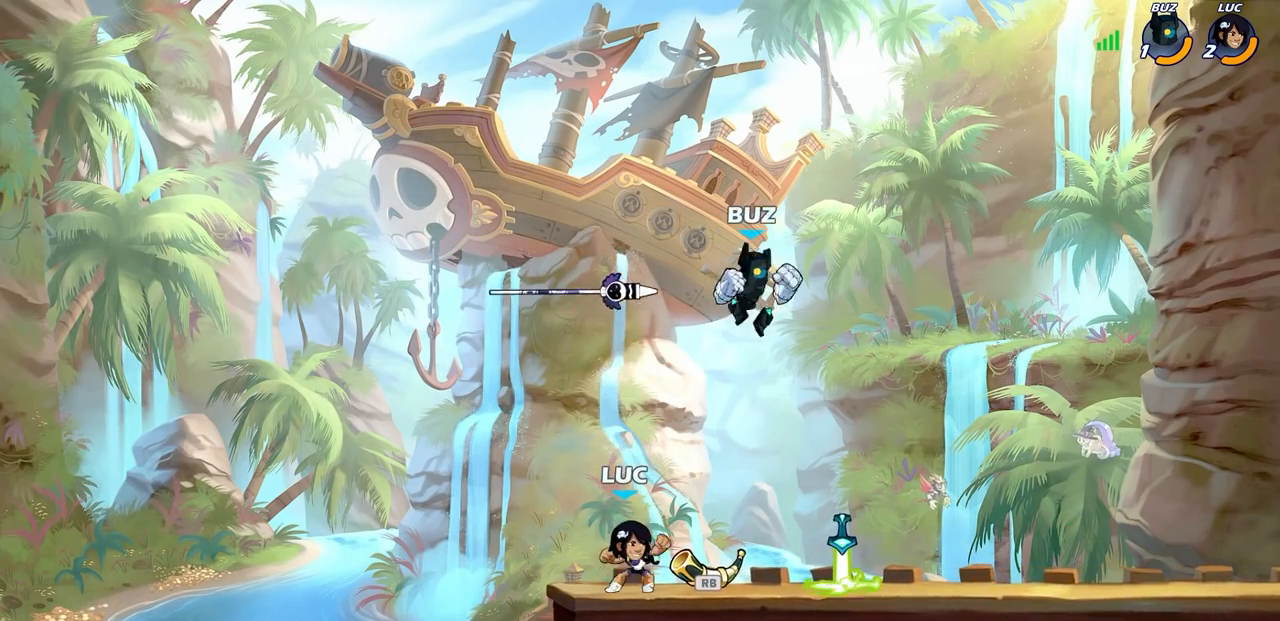
{"buttons": [], "left_stick": "up-right", "right_stick": "center", "events": [[83, "CROSS", "down"], [200, "CROSS", "up"], [233, "left_stick", "up-right"]]}
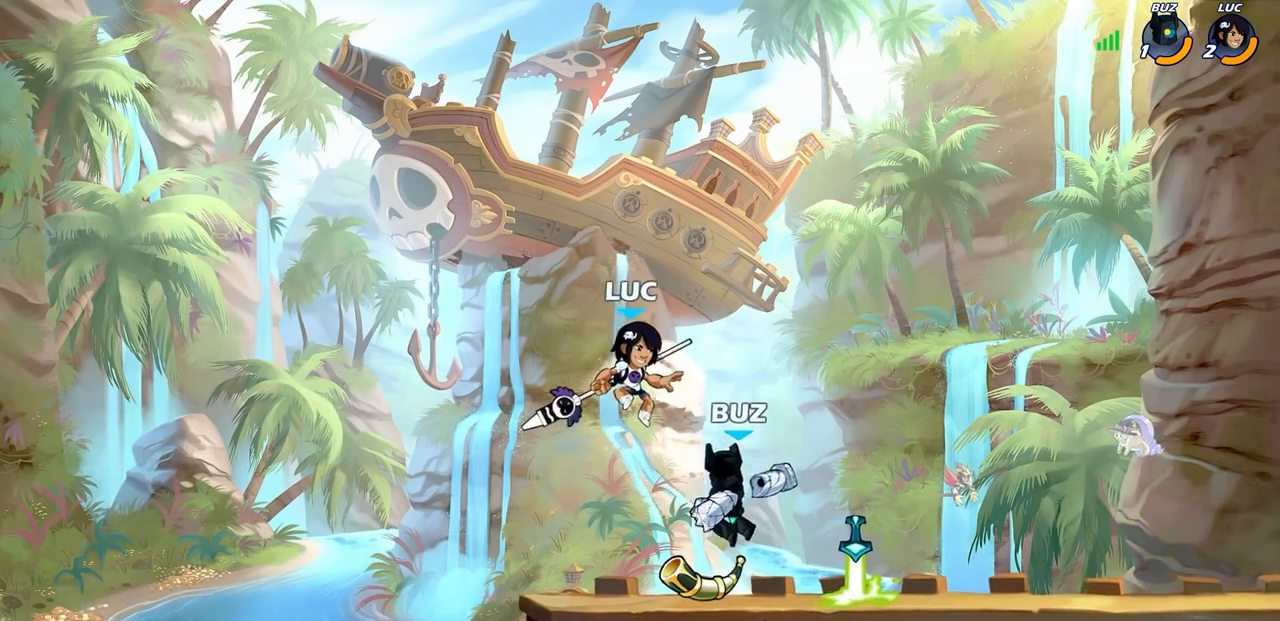
{"buttons": [], "left_stick": "down-left", "right_stick": "center", "events": [[83, "left_stick", "down-right"], [117, "SQUARE", "down"], [133, "left_stick", "down-left"], [217, "SQUARE", "up"]]}
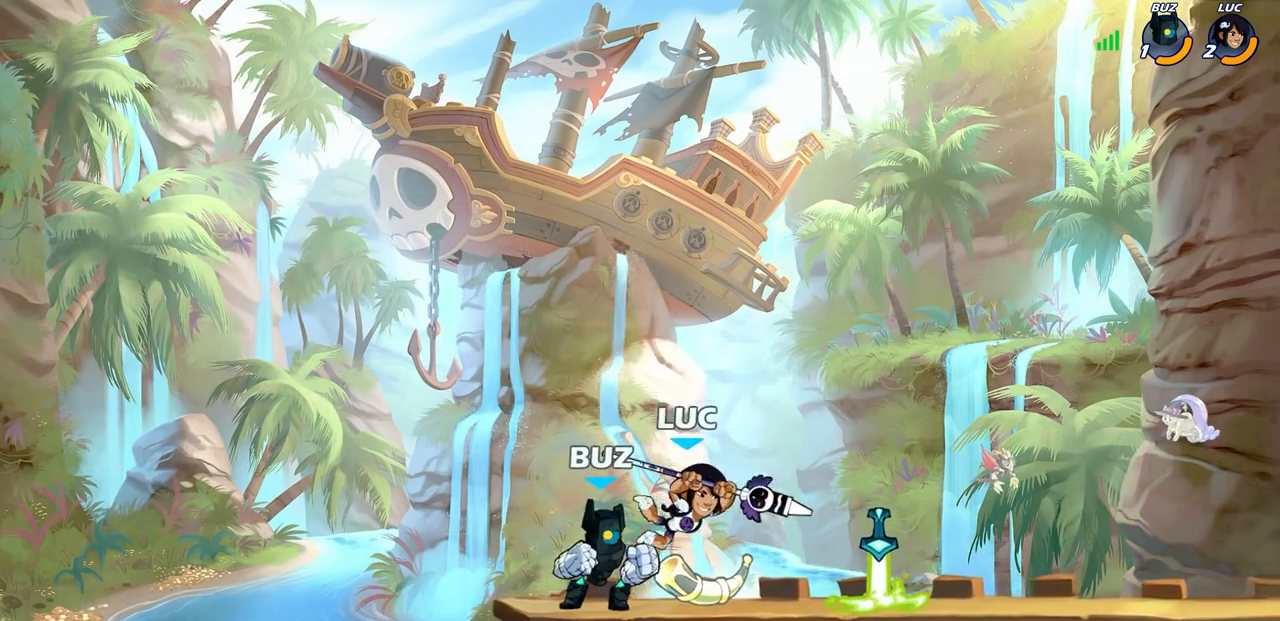
{"buttons": ["CIRCLE"], "left_stick": "down-left", "right_stick": "center", "events": [[183, "left_stick", "down-right"], [300, "CIRCLE", "down"], [300, "left_stick", "down"], [417, "left_stick", "down-left"]]}
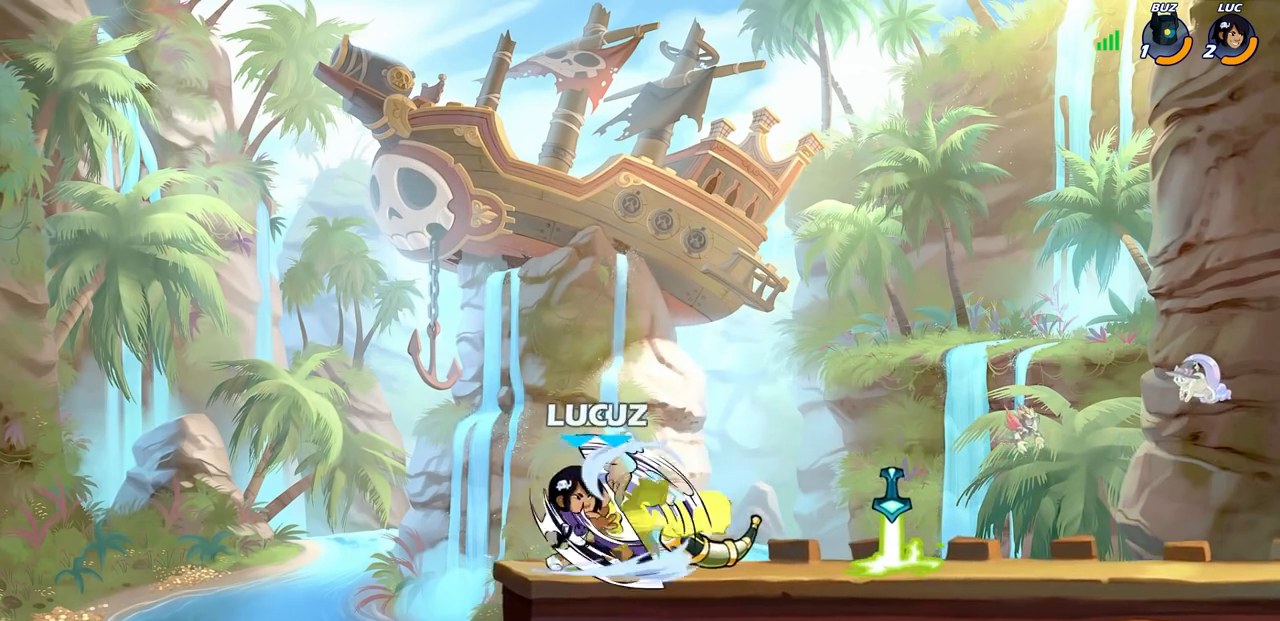
{"buttons": [], "left_stick": "center", "right_stick": "center", "events": [[350, "left_stick", "center"], [383, "CIRCLE", "up"]]}
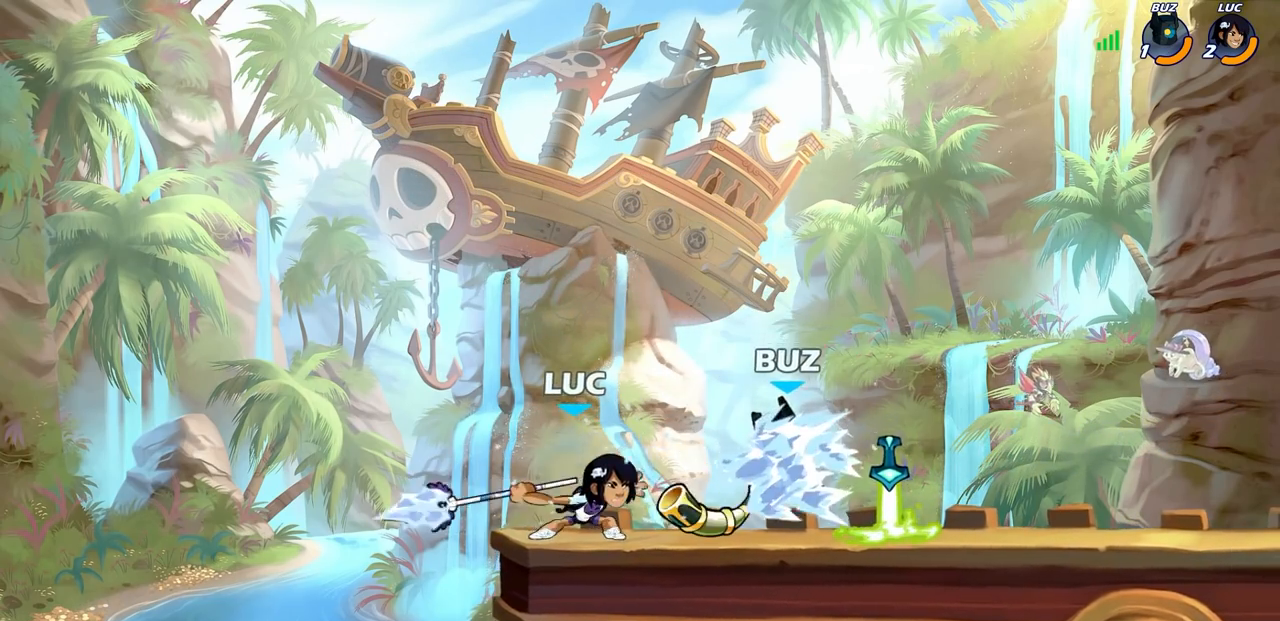
{"buttons": ["R2"], "left_stick": "up-right", "right_stick": "center", "events": [[183, "left_stick", "right"], [367, "R2", "down"], [450, "left_stick", "up-right"]]}
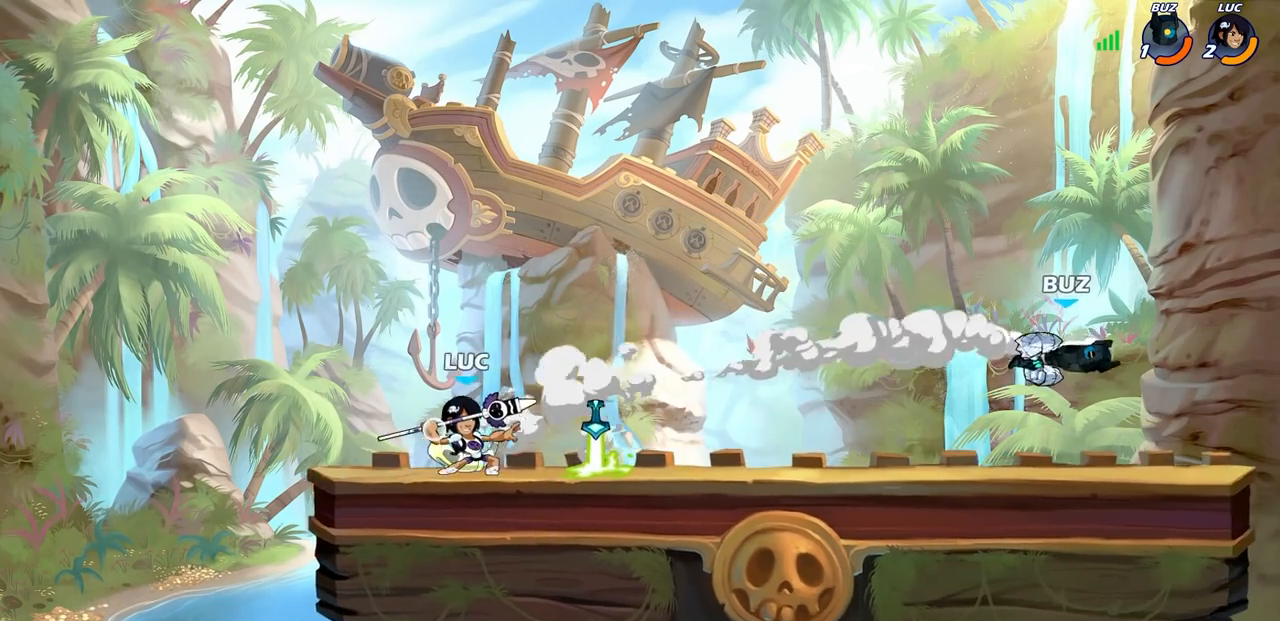
{"buttons": [], "left_stick": "right", "right_stick": "center", "events": [[17, "R2", "up"], [67, "left_stick", "center"], [433, "left_stick", "right"]]}
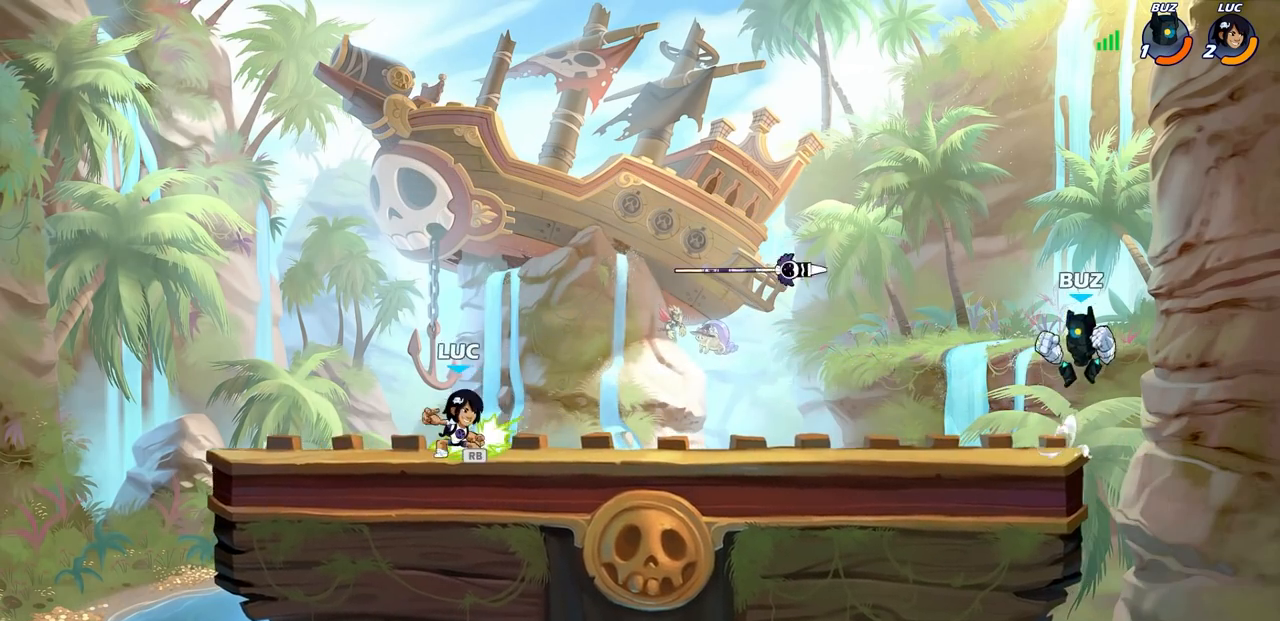
{"buttons": [], "left_stick": "right", "right_stick": "center", "events": []}
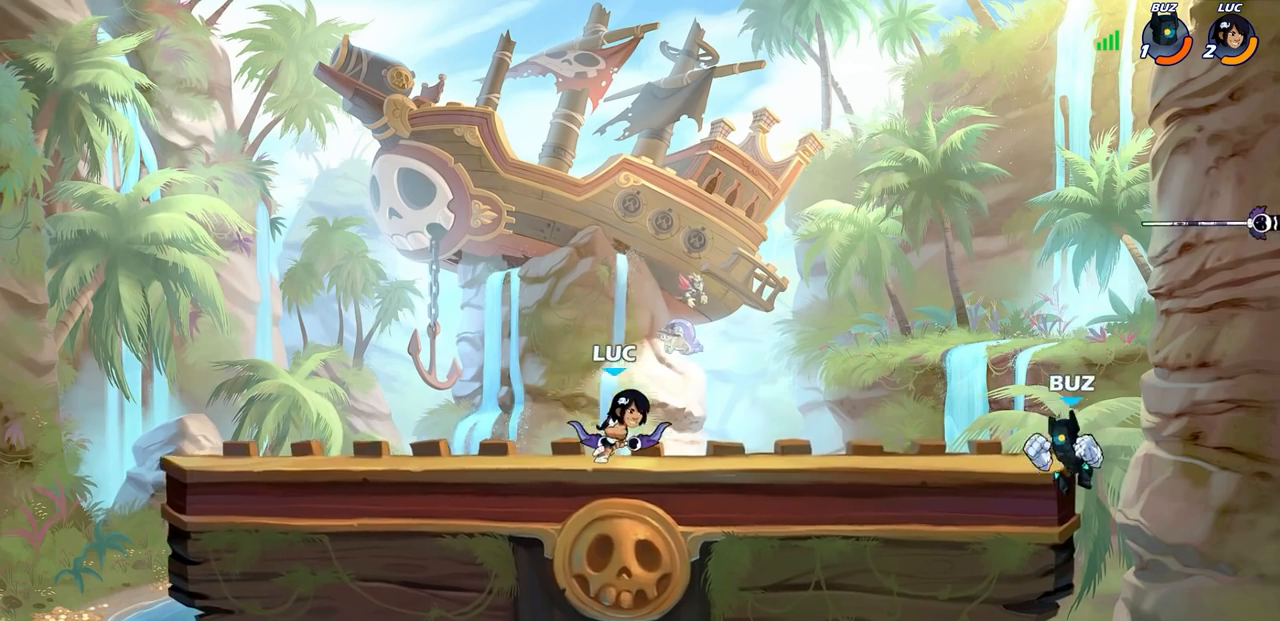
{"buttons": [], "left_stick": "center", "right_stick": "center", "events": [[33, "R2", "down"], [50, "left_stick", "down"], [67, "CIRCLE", "down"], [167, "R2", "up"], [250, "left_stick", "center"], [383, "CIRCLE", "up"]]}
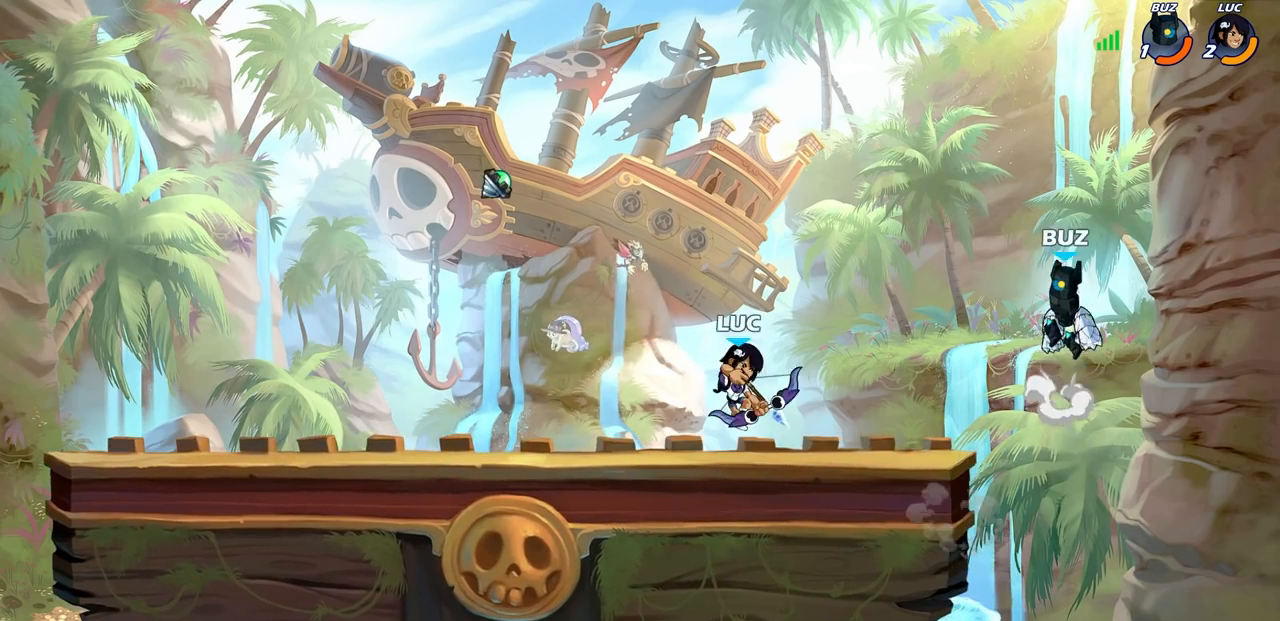
{"buttons": [], "left_stick": "left", "right_stick": "center", "events": [[450, "left_stick", "left"]]}
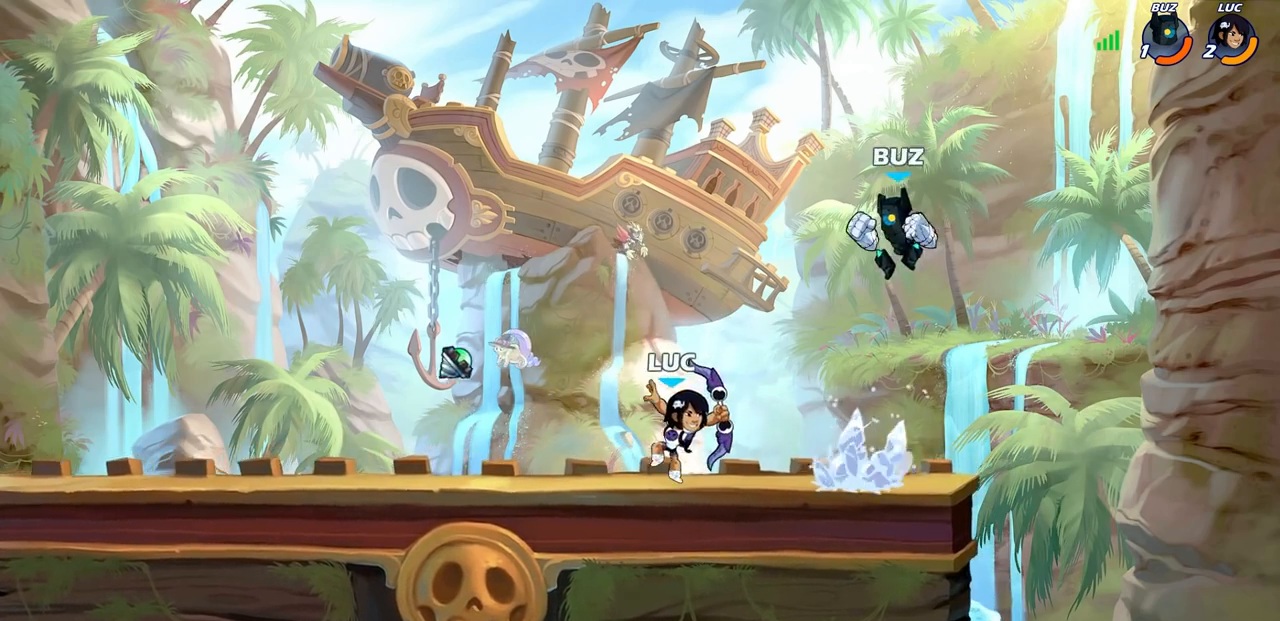
{"buttons": [], "left_stick": "down-left", "right_stick": "center", "events": [[133, "CROSS", "down"], [233, "R2", "down"], [250, "CROSS", "up"], [267, "left_stick", "up-left"], [400, "R2", "up"], [450, "left_stick", "down-left"]]}
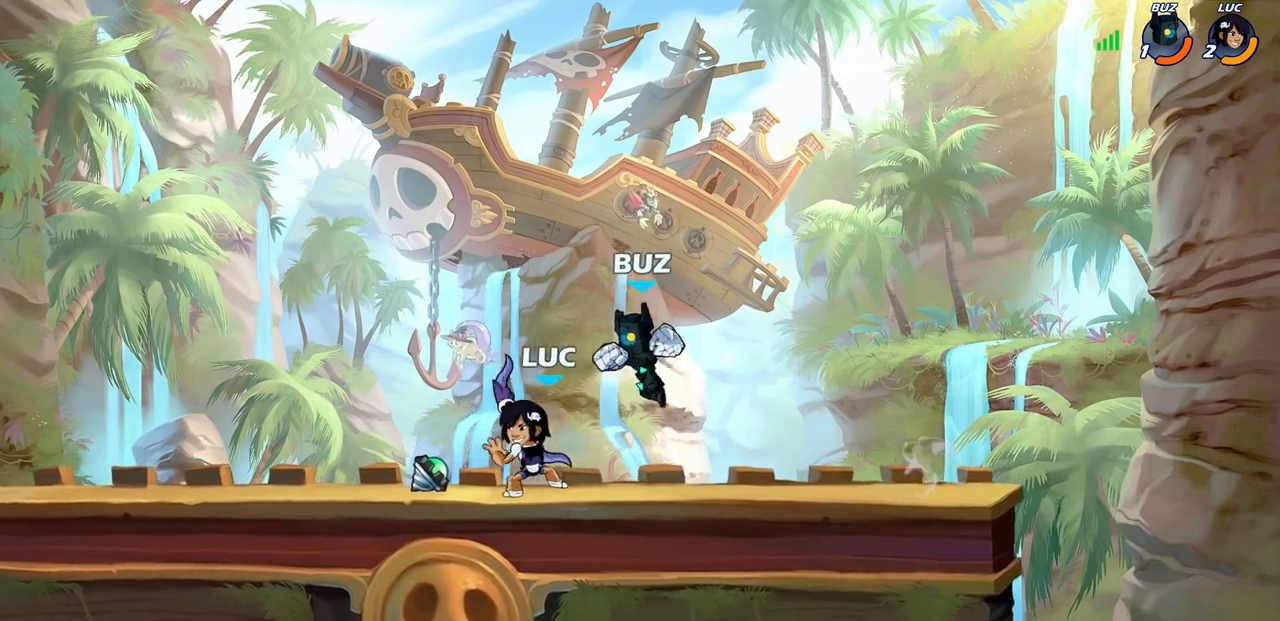
{"buttons": [], "left_stick": "center", "right_stick": "center", "events": [[33, "left_stick", "right"], [117, "SQUARE", "down"], [133, "left_stick", "center"], [183, "SQUARE", "up"]]}
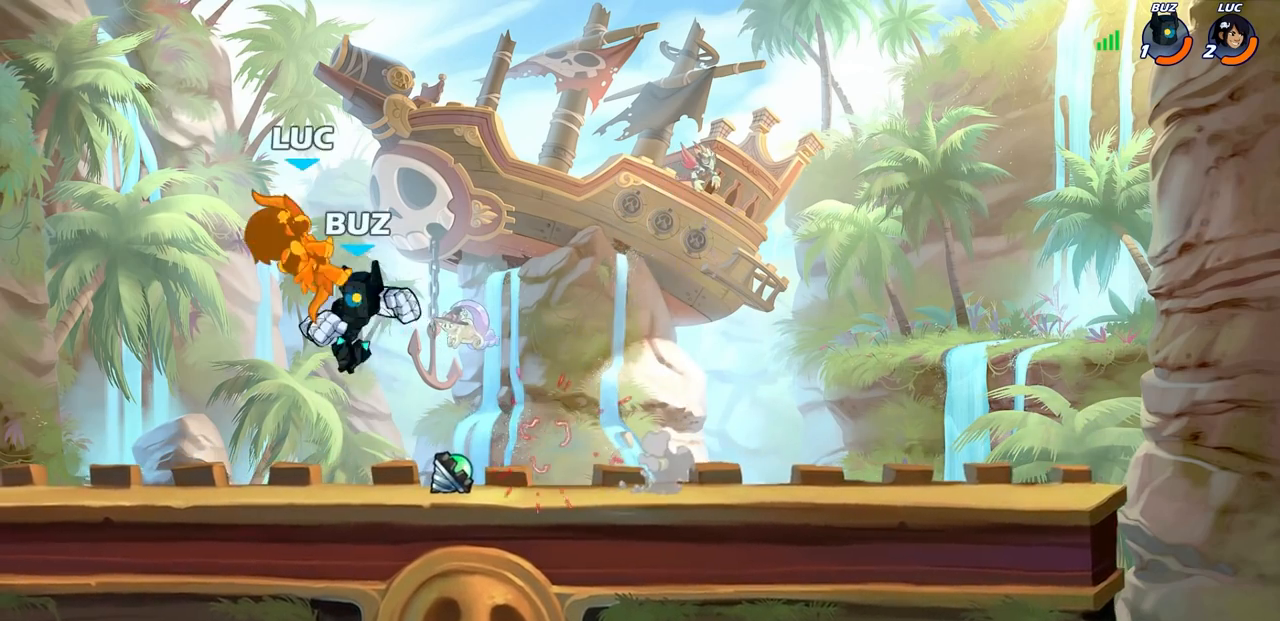
{"buttons": [], "left_stick": "down-right", "right_stick": "center", "events": [[167, "left_stick", "down-left"], [233, "R2", "down"], [467, "left_stick", "down-right"], [500, "R2", "up"]]}
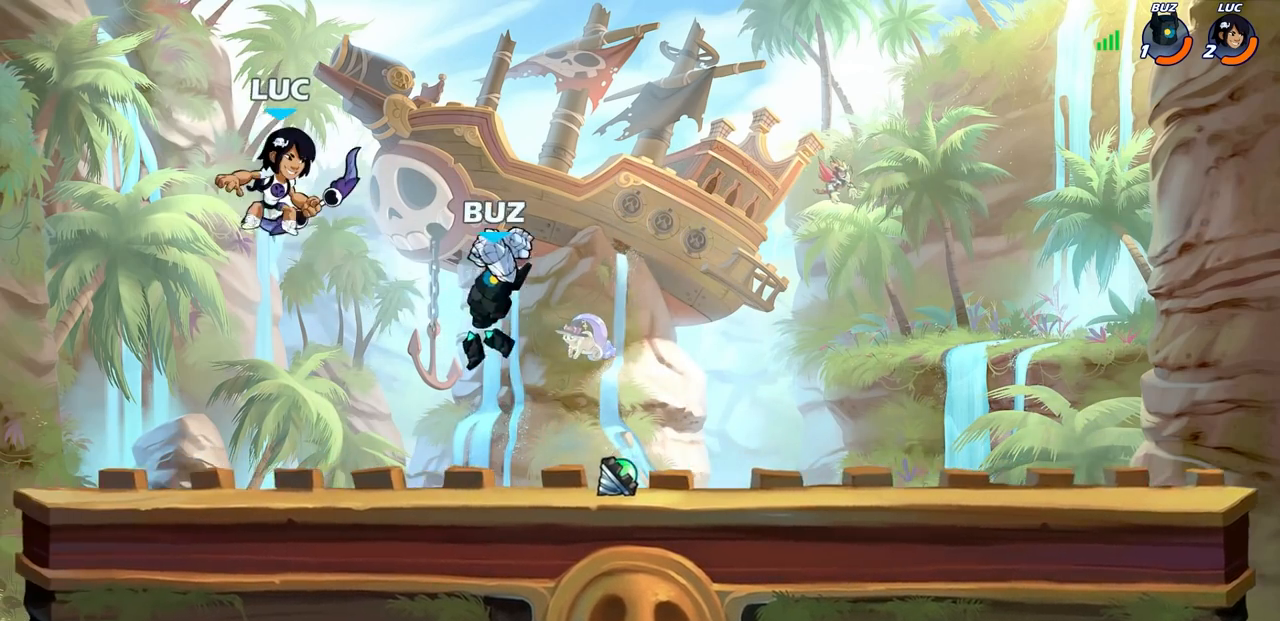
{"buttons": [], "left_stick": "left", "right_stick": "center", "events": [[17, "left_stick", "right"], [217, "SQUARE", "down"], [300, "SQUARE", "up"], [367, "left_stick", "left"]]}
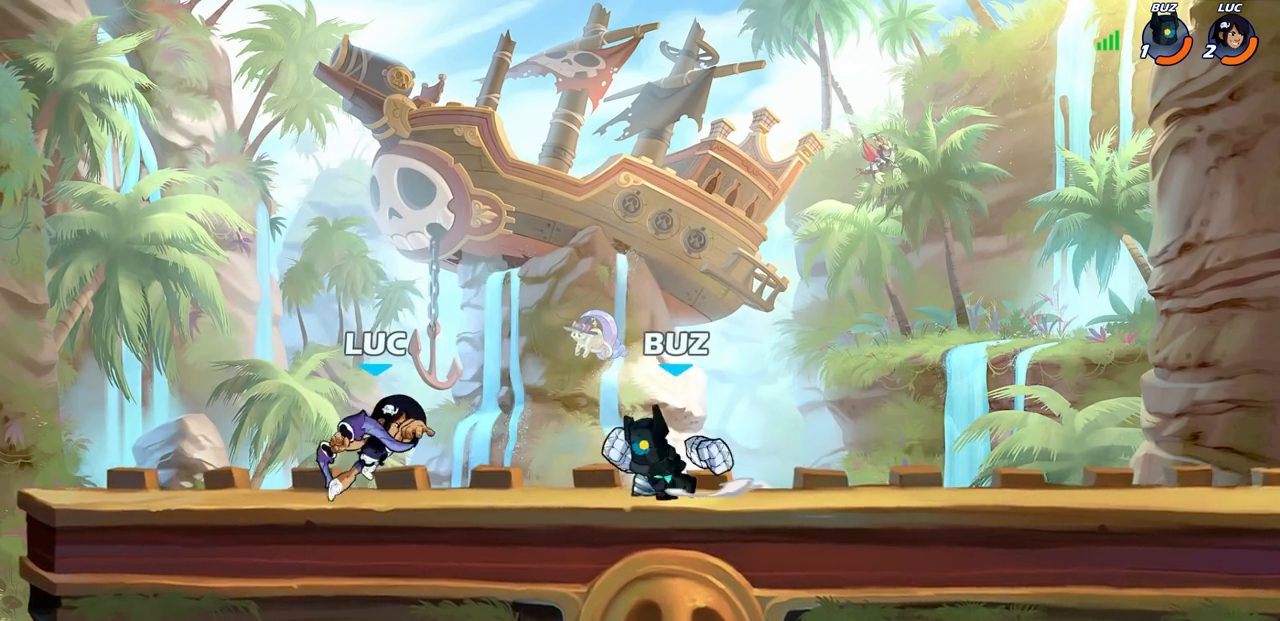
{"buttons": [], "left_stick": "up-right", "right_stick": "center", "events": [[200, "left_stick", "up-left"], [467, "left_stick", "up-right"]]}